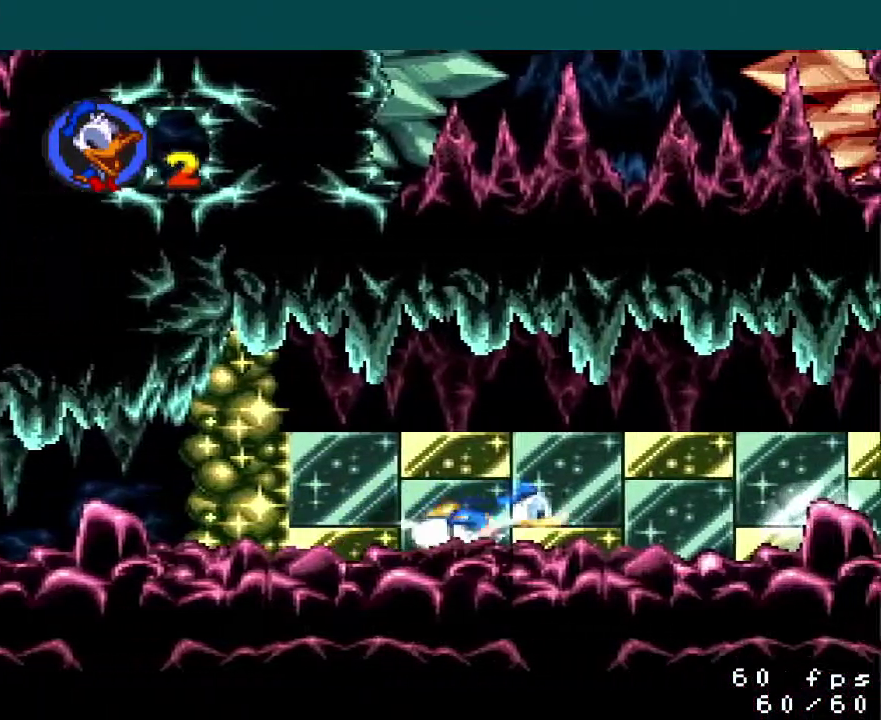
Gameplay with a controller (Nintendo layout); each line is a JSON object with the inputs held at the frame after it. "events" lists button and stick changes between this image and that frame as [ms after this image, input, new state], when the widget could be followed in between. Not read: L3 R3.
{"buttons": ["Y", "DPAD_RIGHT"], "events": []}
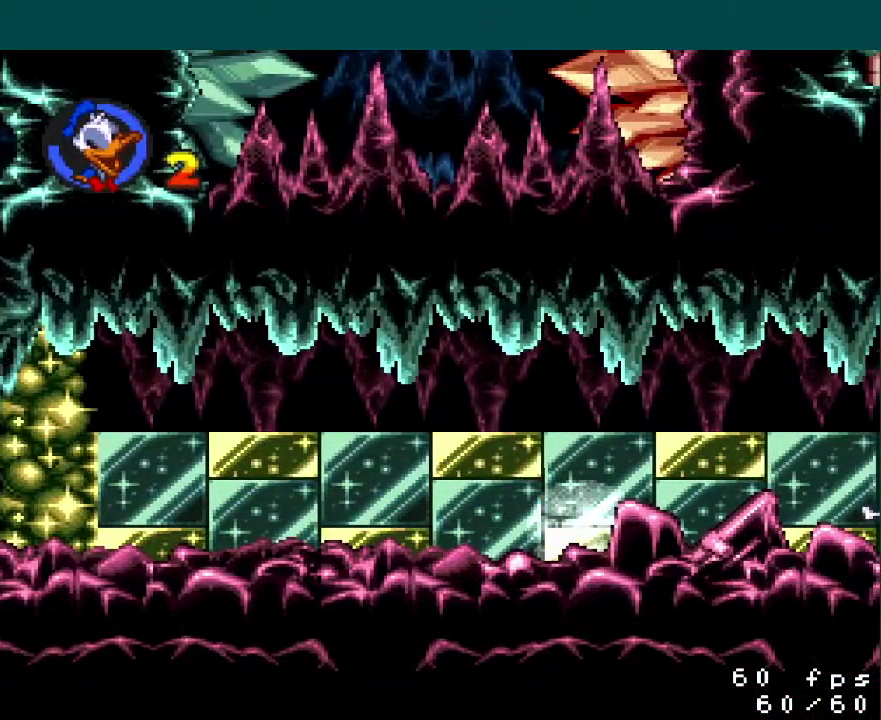
{"buttons": ["Y", "DPAD_RIGHT"], "events": []}
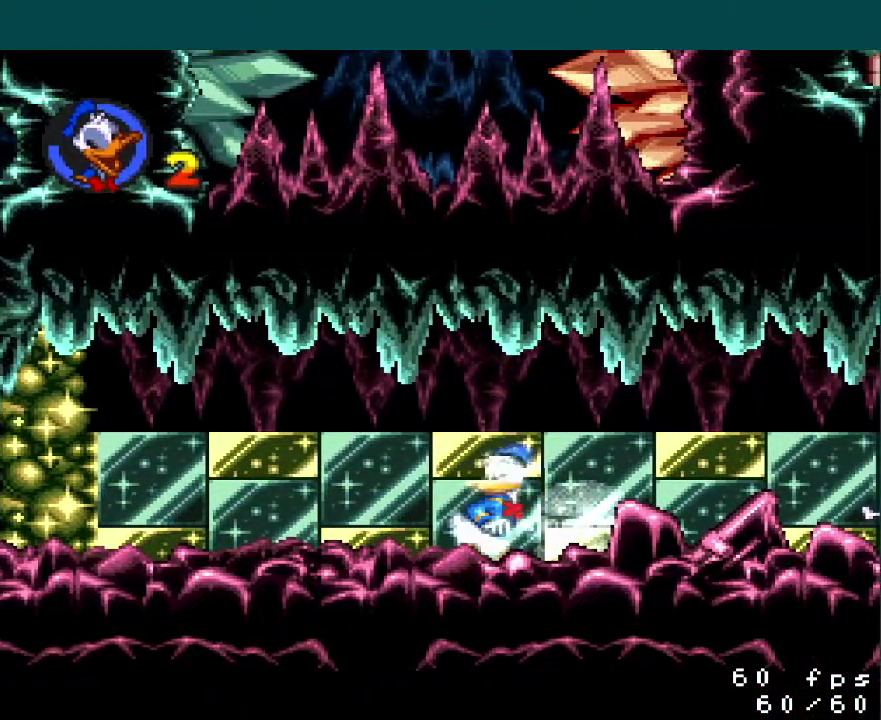
{"buttons": ["Y", "DPAD_RIGHT"], "events": []}
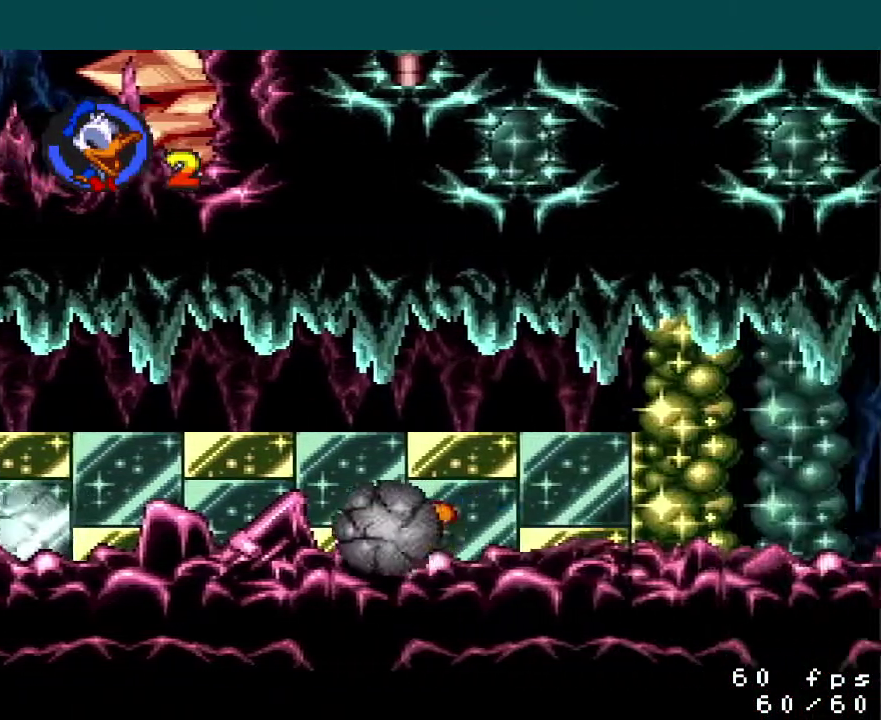
{"buttons": ["B"], "events": [[284, "Y", "up"], [334, "DPAD_RIGHT", "up"], [384, "B", "down"]]}
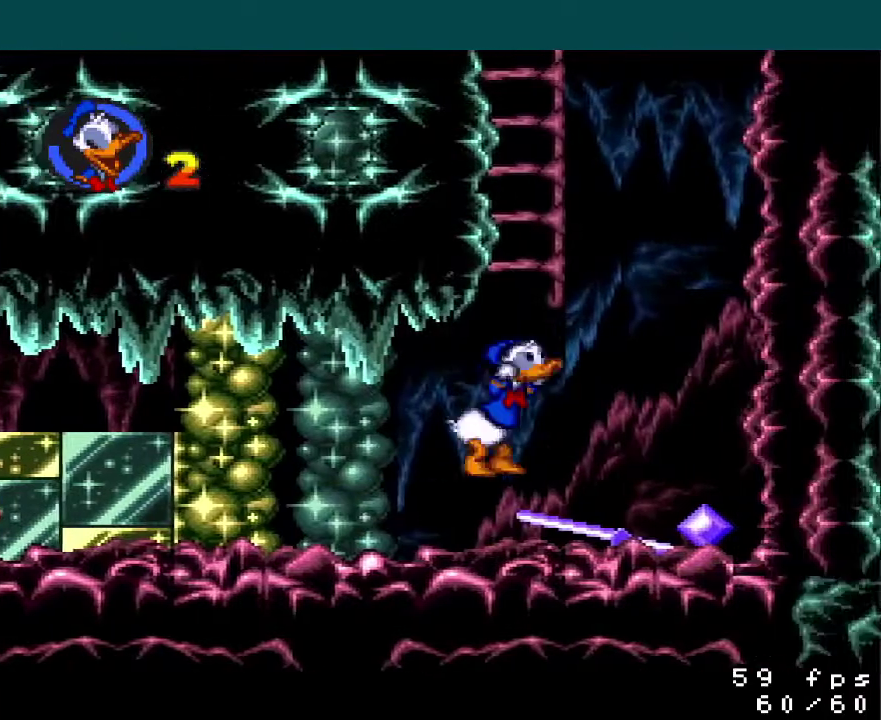
{"buttons": [], "events": [[33, "DPAD_LEFT", "down"], [350, "B", "up"], [384, "DPAD_LEFT", "up"]]}
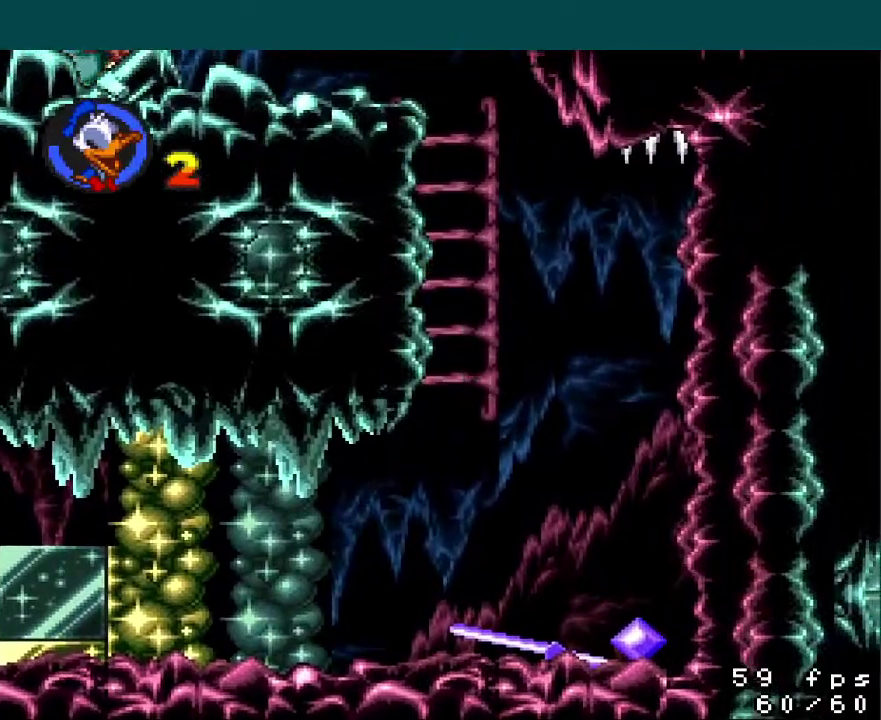
{"buttons": [], "events": []}
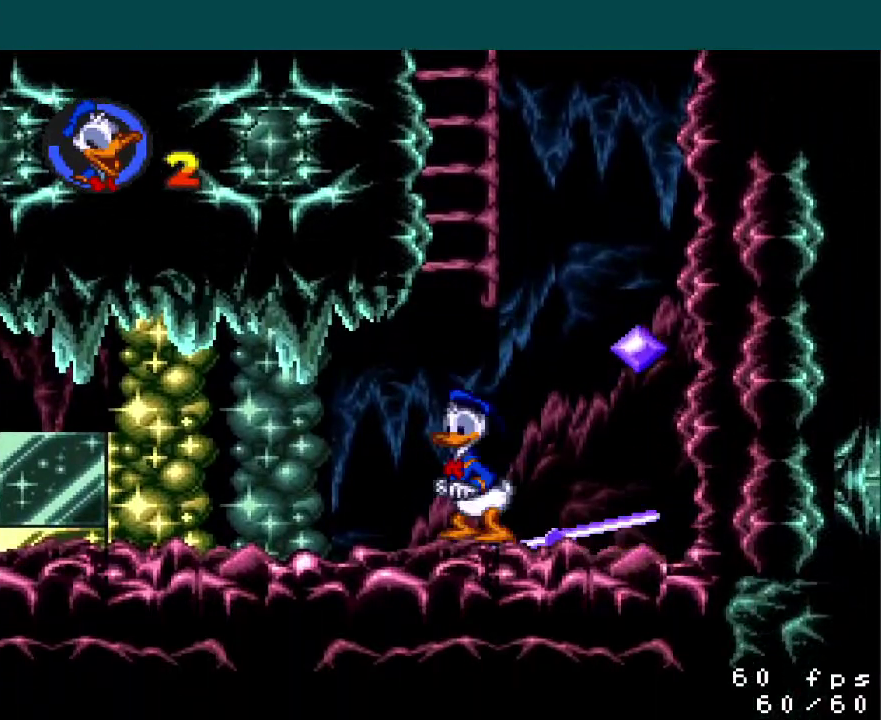
{"buttons": [], "events": []}
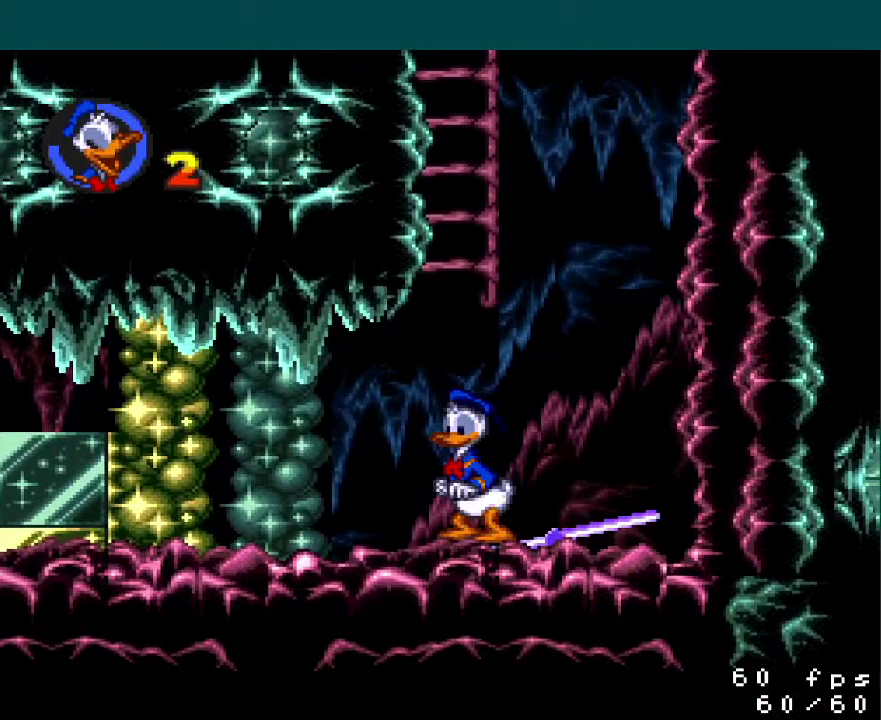
{"buttons": [], "events": []}
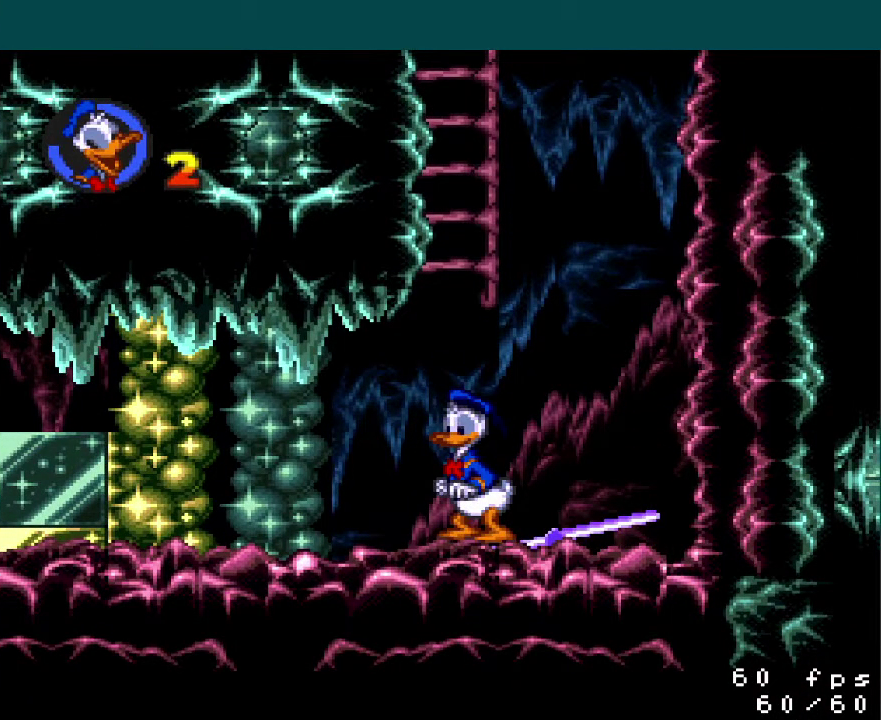
{"buttons": [], "events": []}
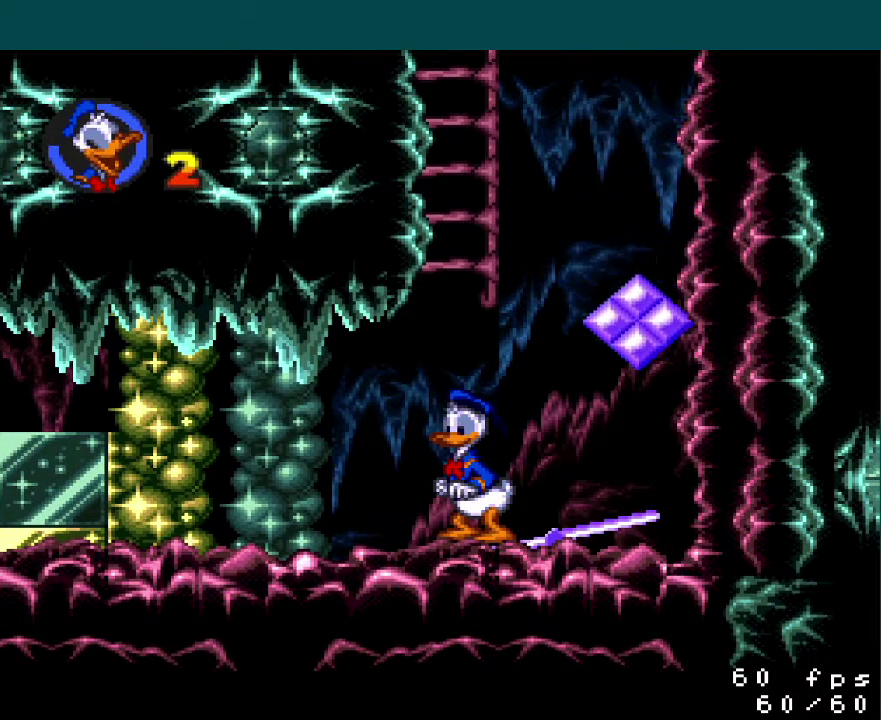
{"buttons": [], "events": []}
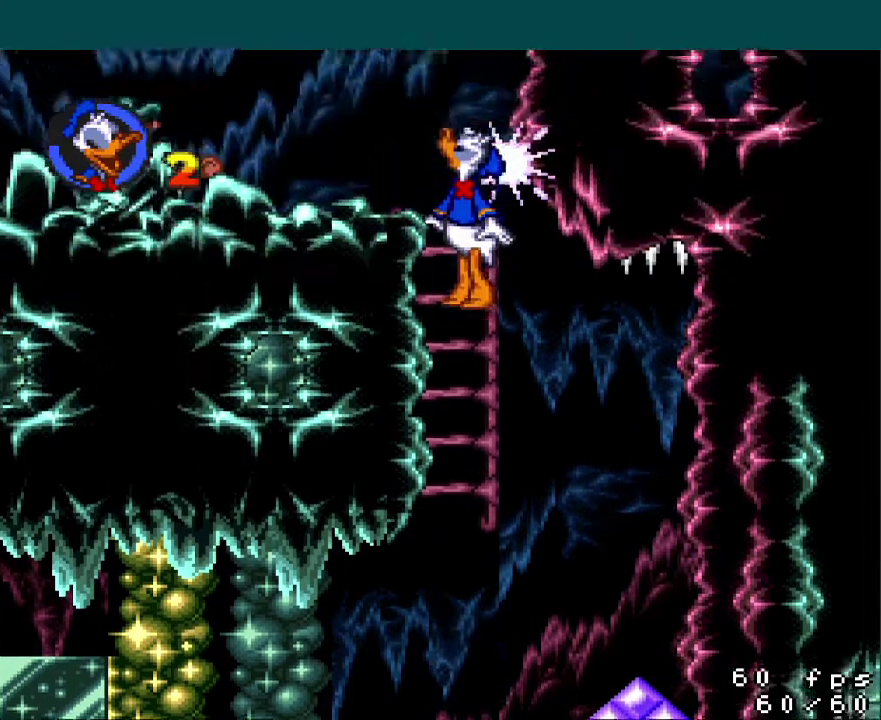
{"buttons": ["DPAD_RIGHT"], "events": [[134, "DPAD_RIGHT", "down"]]}
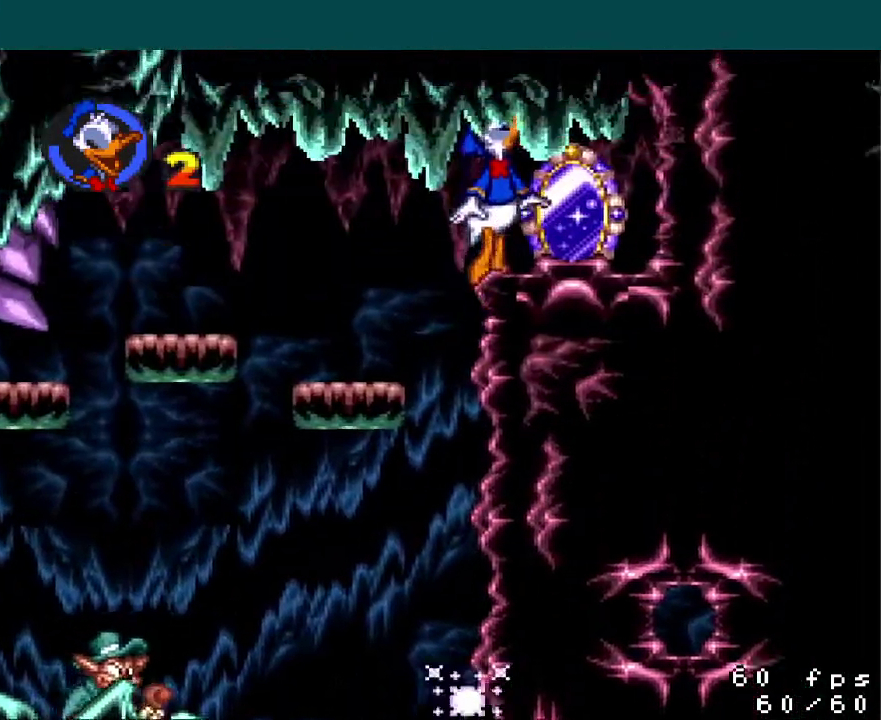
{"buttons": [], "events": [[200, "DPAD_RIGHT", "up"]]}
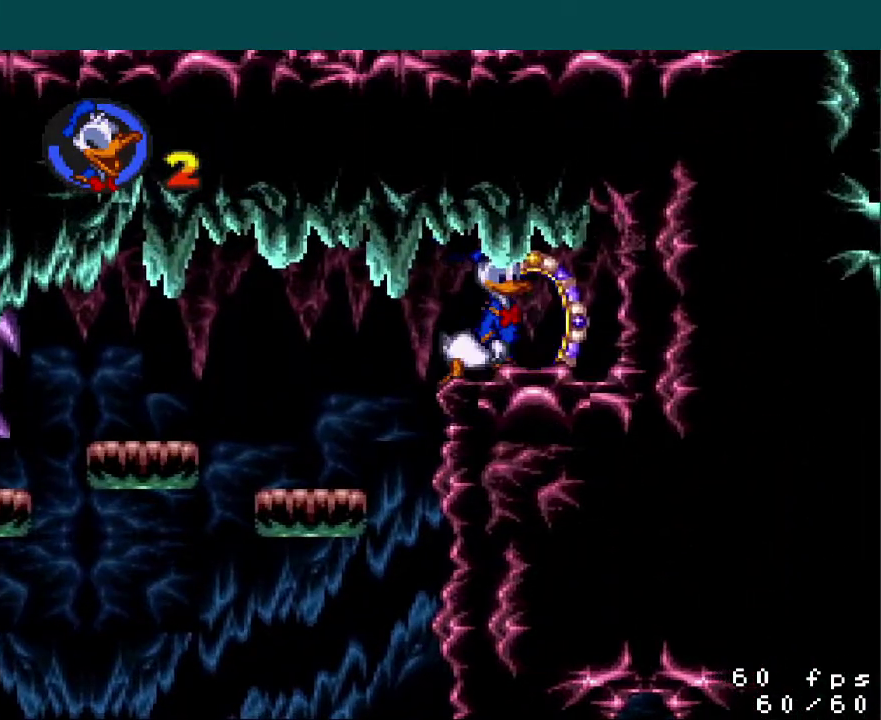
{"buttons": [], "events": []}
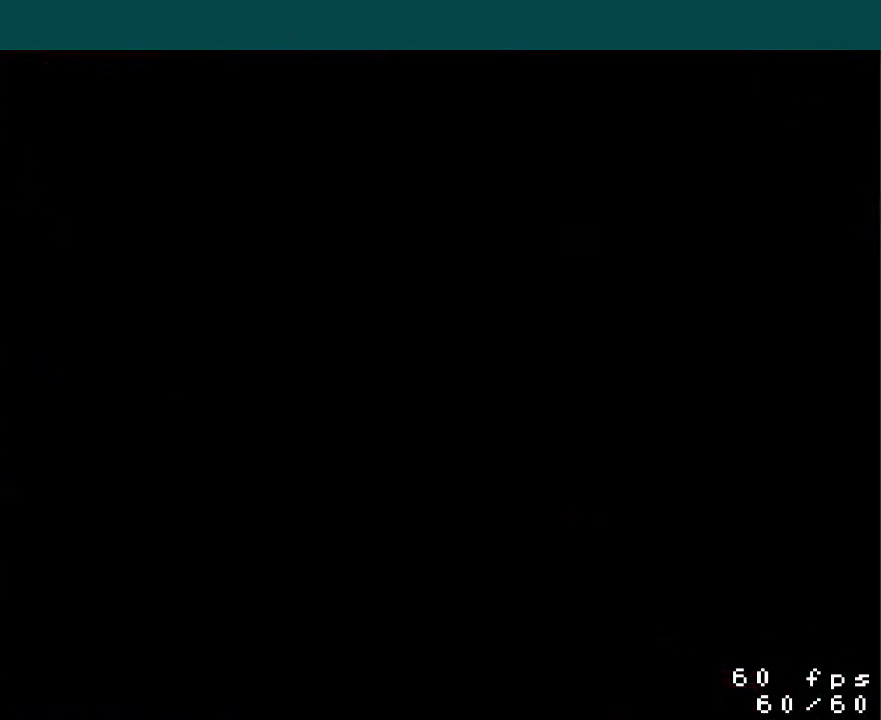
{"buttons": [], "events": []}
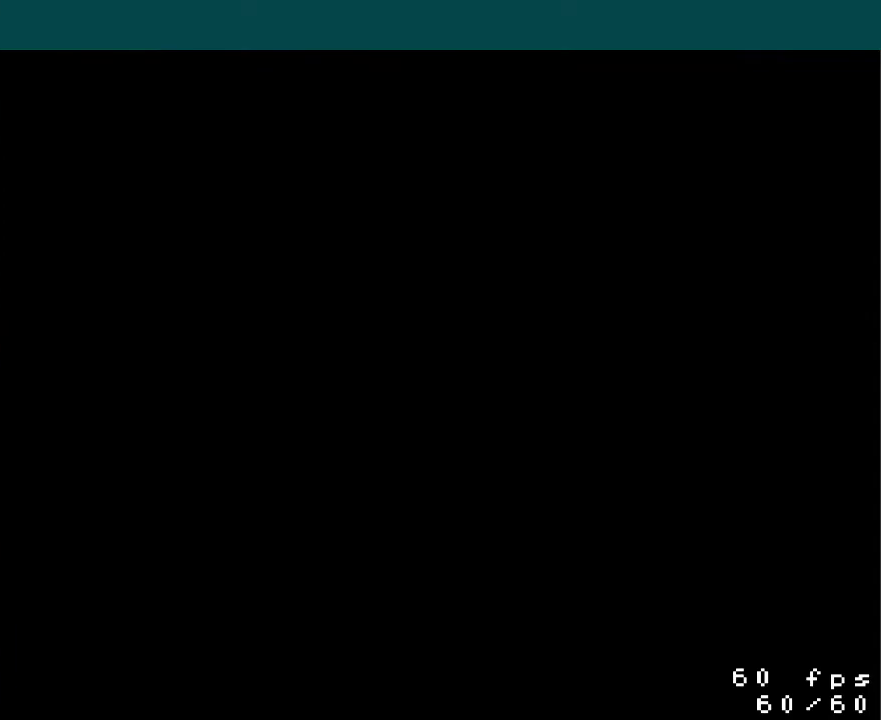
{"buttons": ["Y"]}
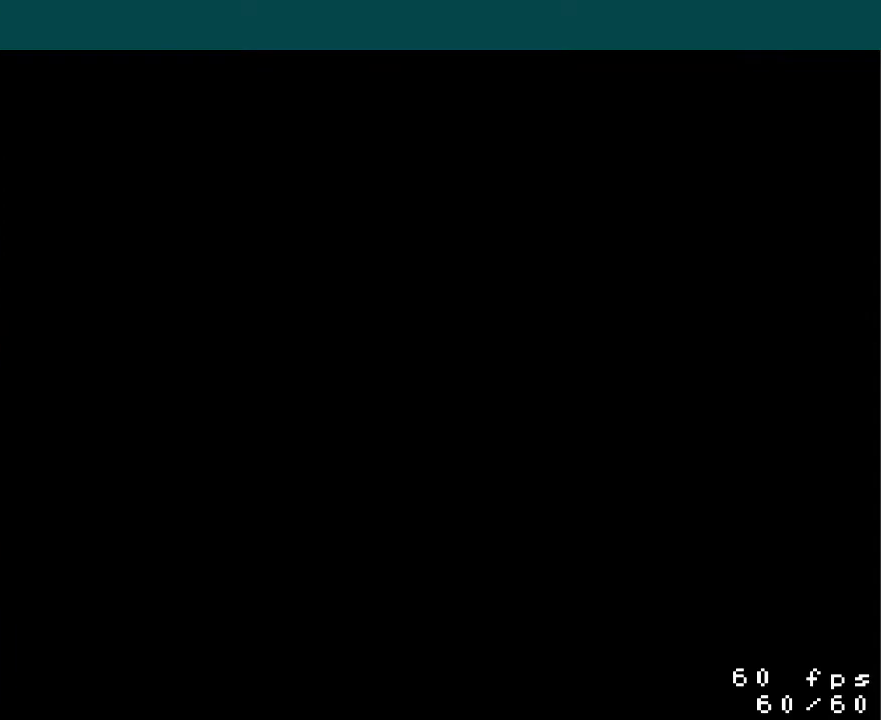
{"buttons": ["Y", "DPAD_RIGHT"]}
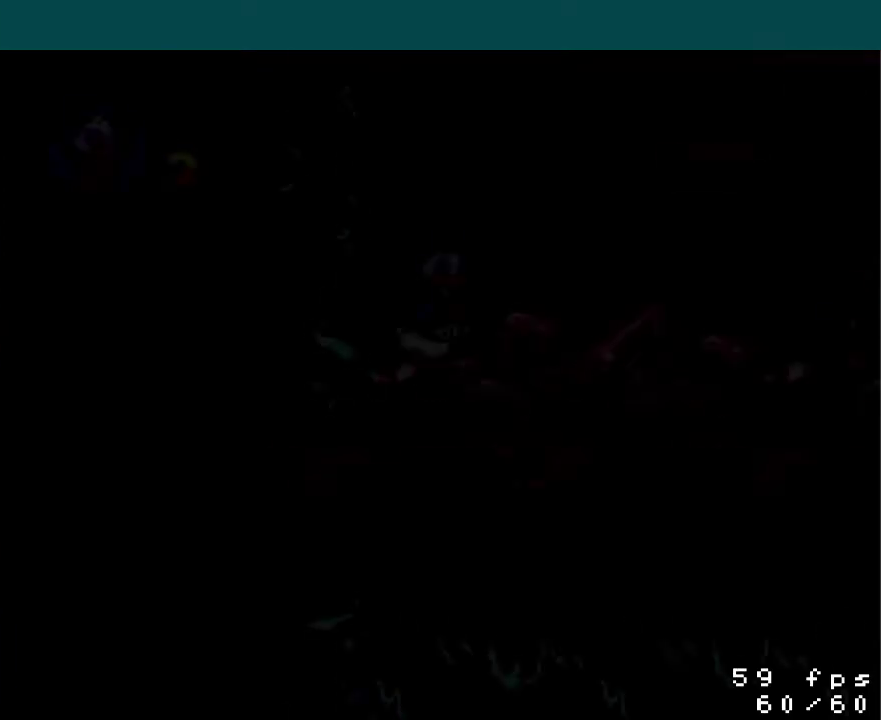
{"buttons": ["Y", "DPAD_RIGHT"], "events": []}
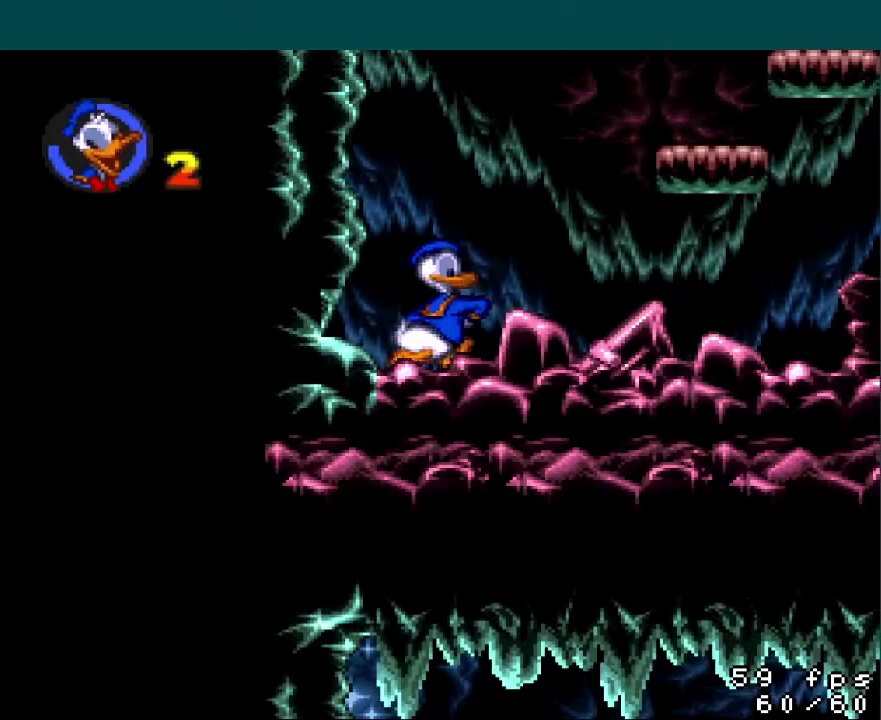
{"buttons": ["B", "Y"], "events": [[367, "B", "down"], [450, "DPAD_RIGHT", "up"]]}
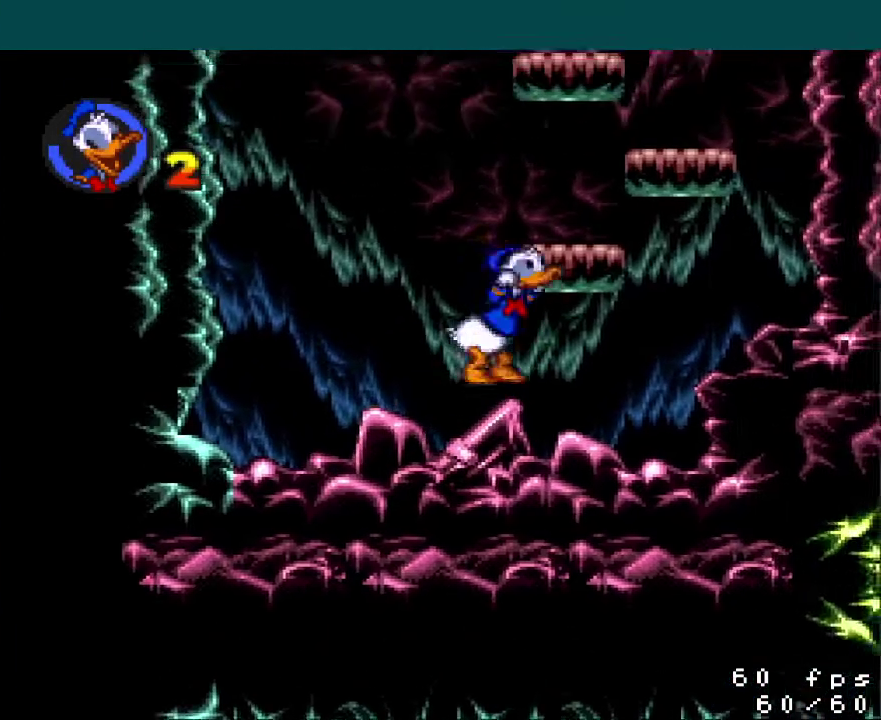
{"buttons": ["Y"], "events": [[34, "DPAD_LEFT", "down"], [234, "B", "up"], [284, "DPAD_LEFT", "up"]]}
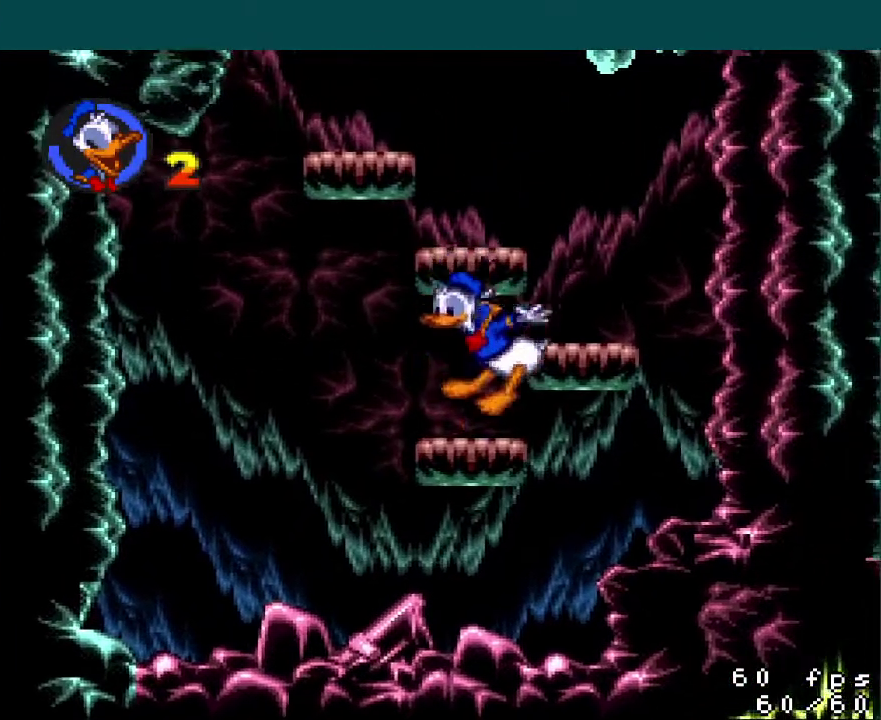
{"buttons": ["Y"], "events": [[100, "B", "down"], [300, "B", "up"]]}
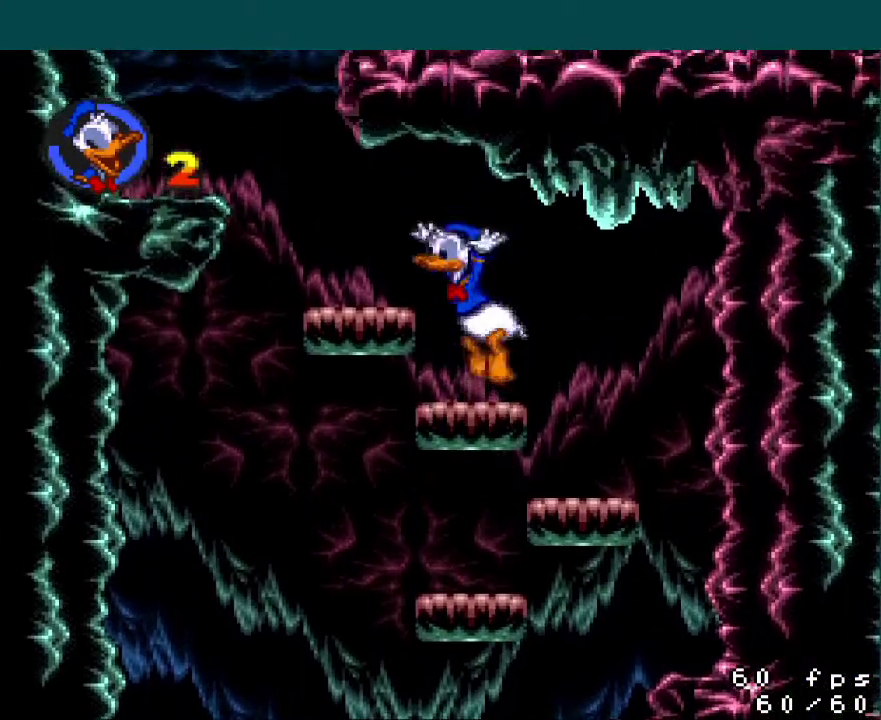
{"buttons": ["Y"], "events": [[150, "DPAD_LEFT", "down"], [167, "B", "down"], [300, "B", "up"], [484, "DPAD_LEFT", "up"]]}
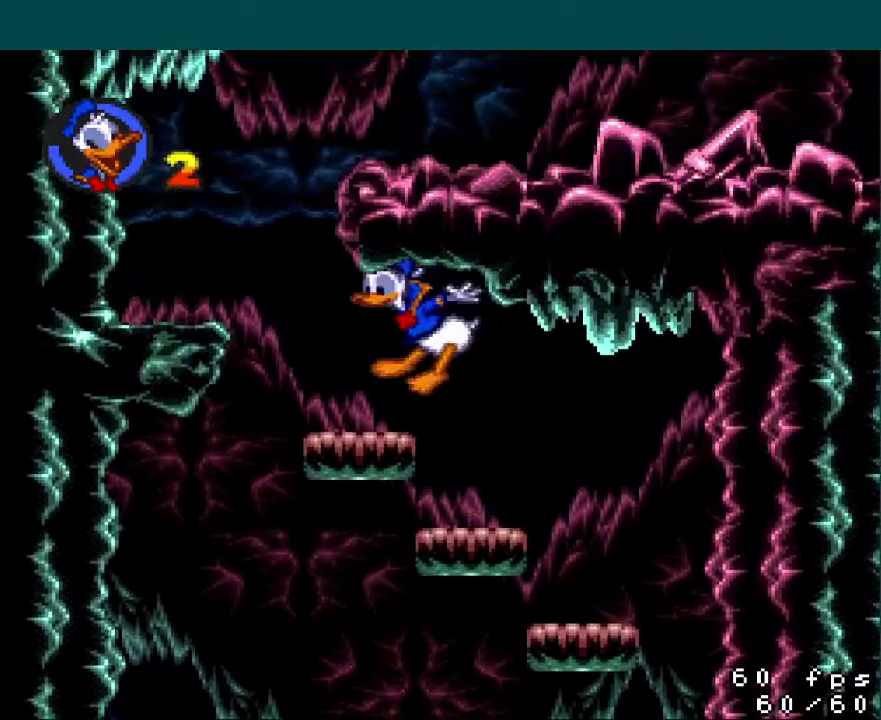
{"buttons": ["B", "Y", "DPAD_RIGHT"], "events": [[33, "DPAD_LEFT", "down"], [267, "DPAD_LEFT", "up"], [317, "B", "down"], [317, "DPAD_RIGHT", "down"]]}
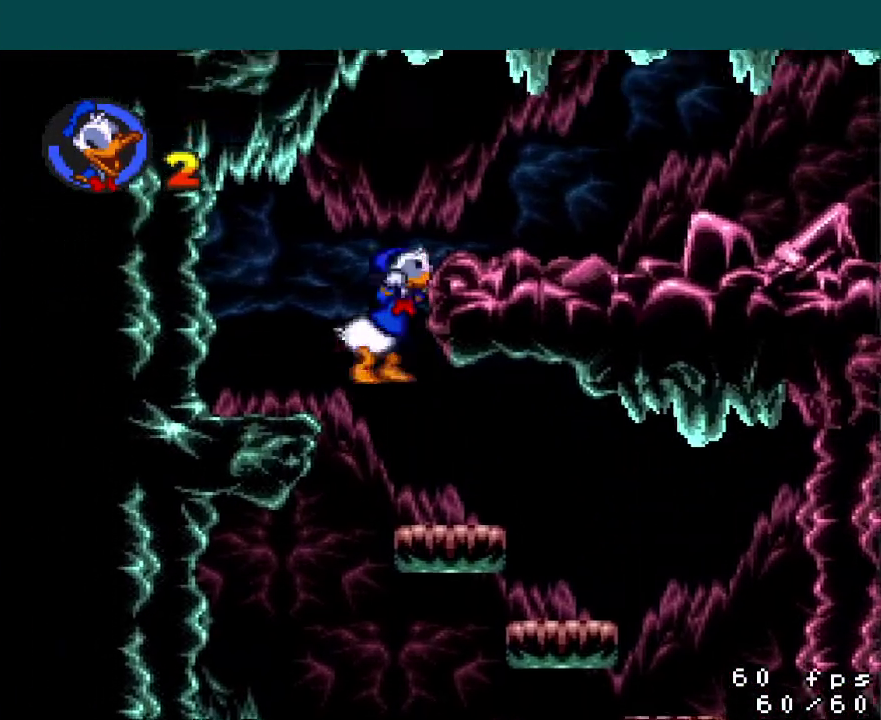
{"buttons": ["Y", "DPAD_RIGHT"], "events": [[451, "B", "up"]]}
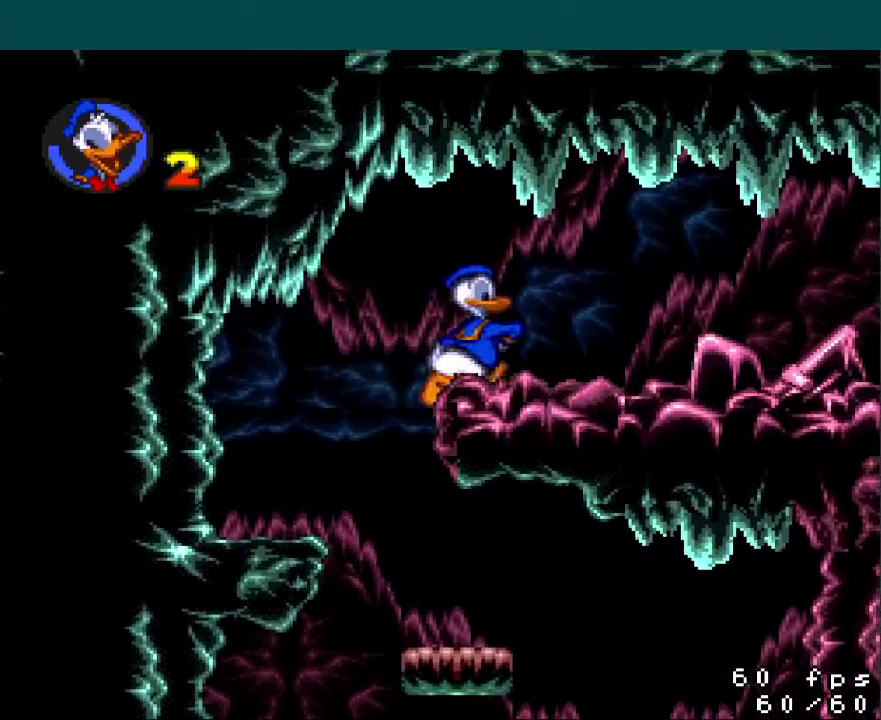
{"buttons": ["Y", "DPAD_RIGHT"], "events": []}
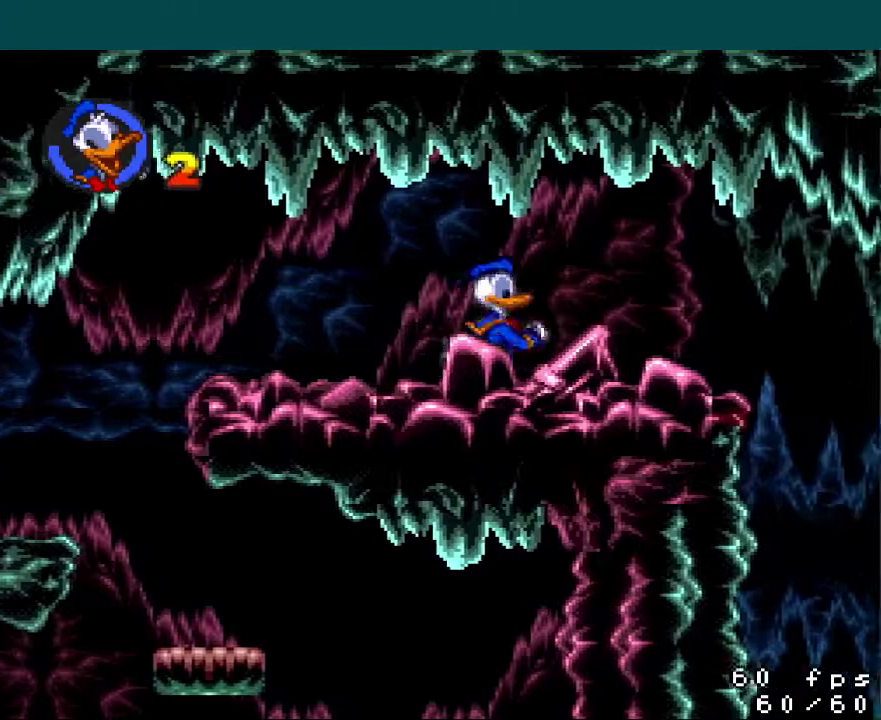
{"buttons": ["Y", "DPAD_RIGHT"], "events": []}
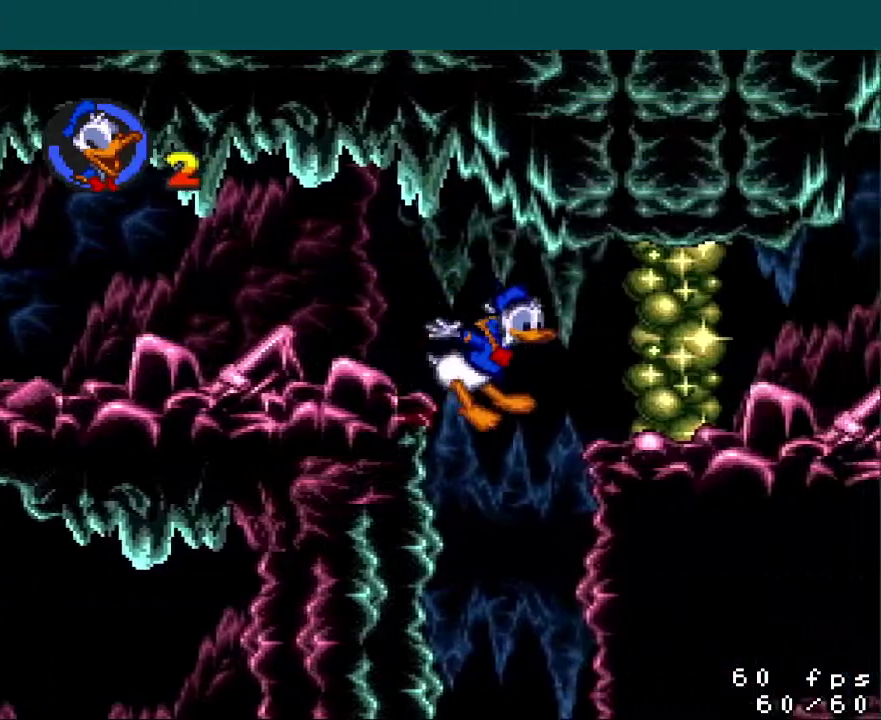
{"buttons": ["Y", "DPAD_RIGHT"], "events": []}
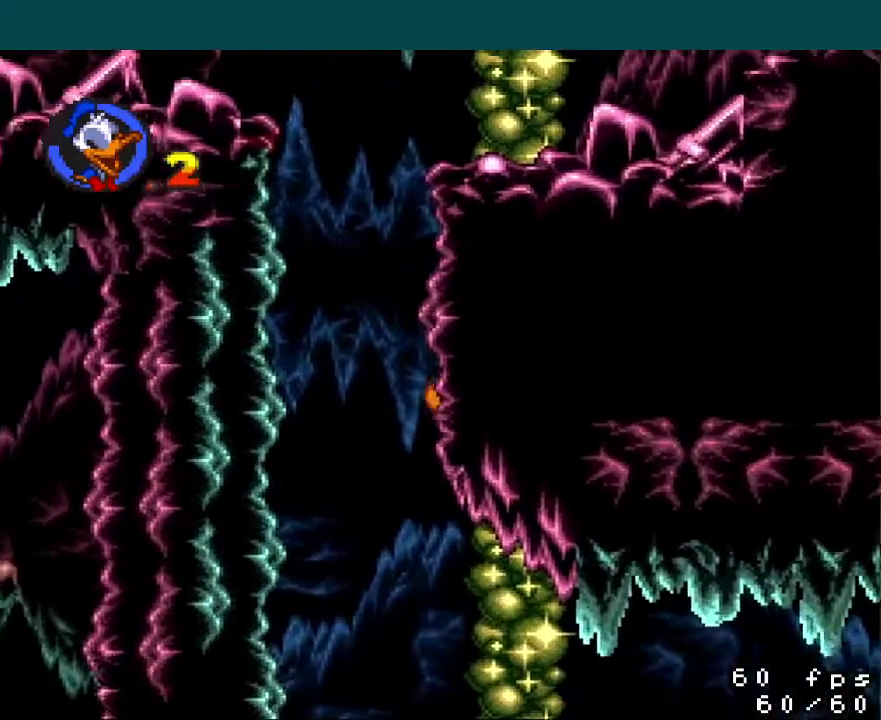
{"buttons": ["Y", "DPAD_RIGHT"], "events": []}
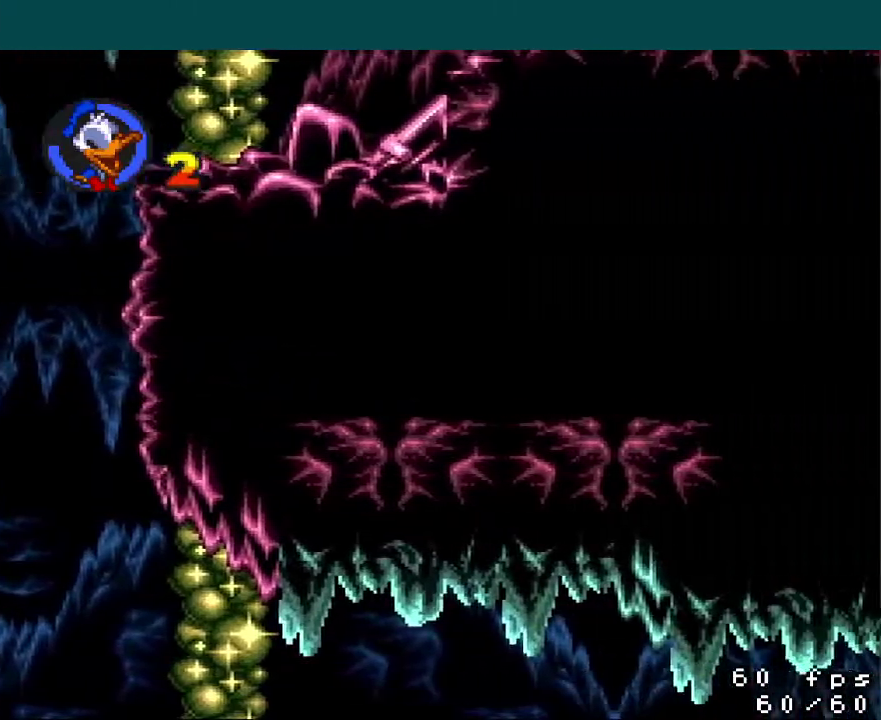
{"buttons": ["B", "Y", "DPAD_RIGHT"], "events": [[417, "B", "down"]]}
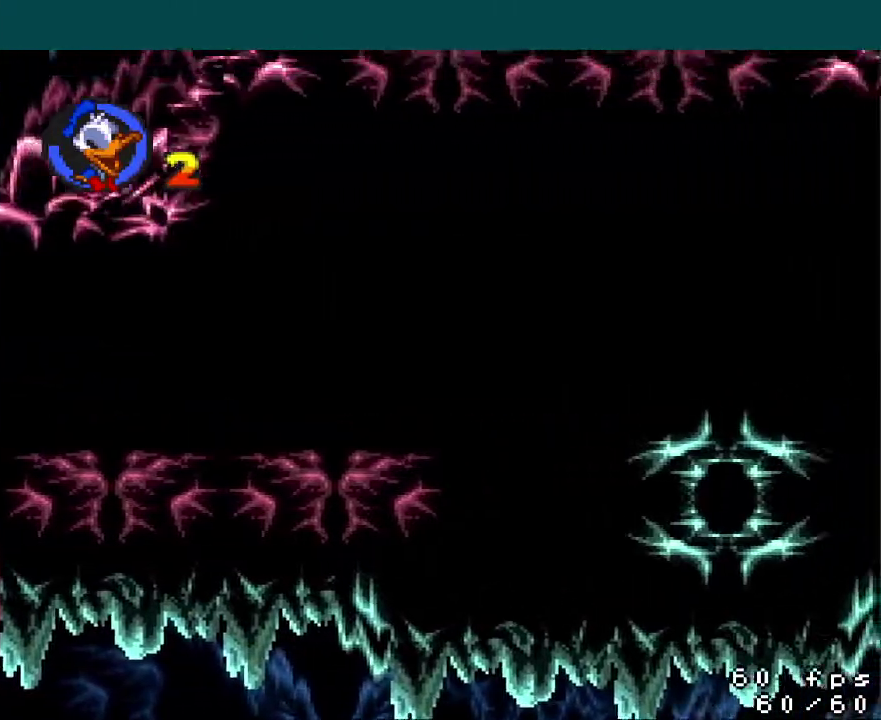
{"buttons": ["Y", "DPAD_RIGHT"], "events": [[284, "B", "up"]]}
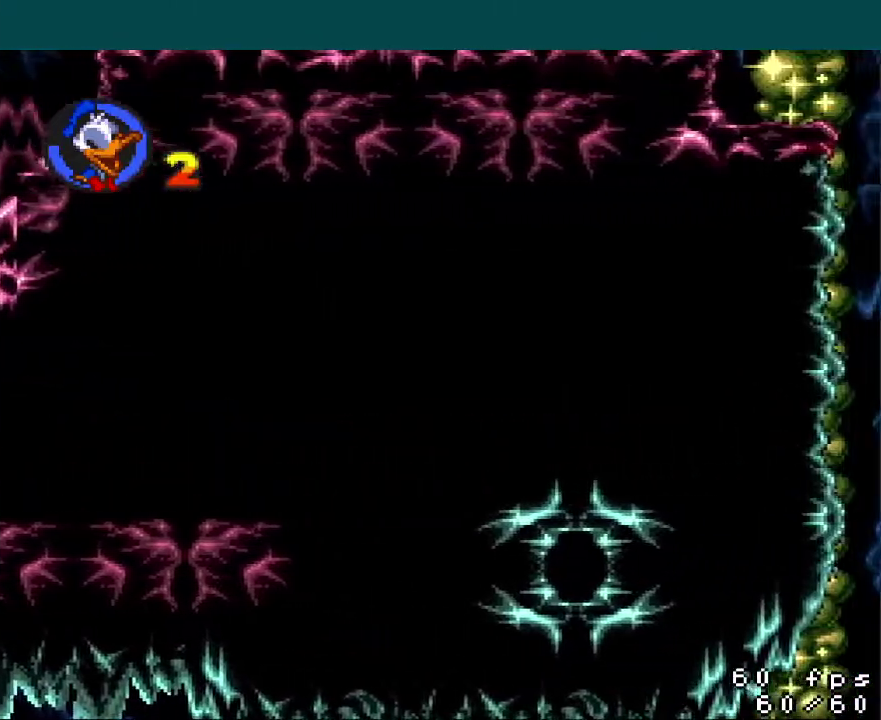
{"buttons": ["B", "Y", "DPAD_RIGHT"], "events": [[467, "B", "down"]]}